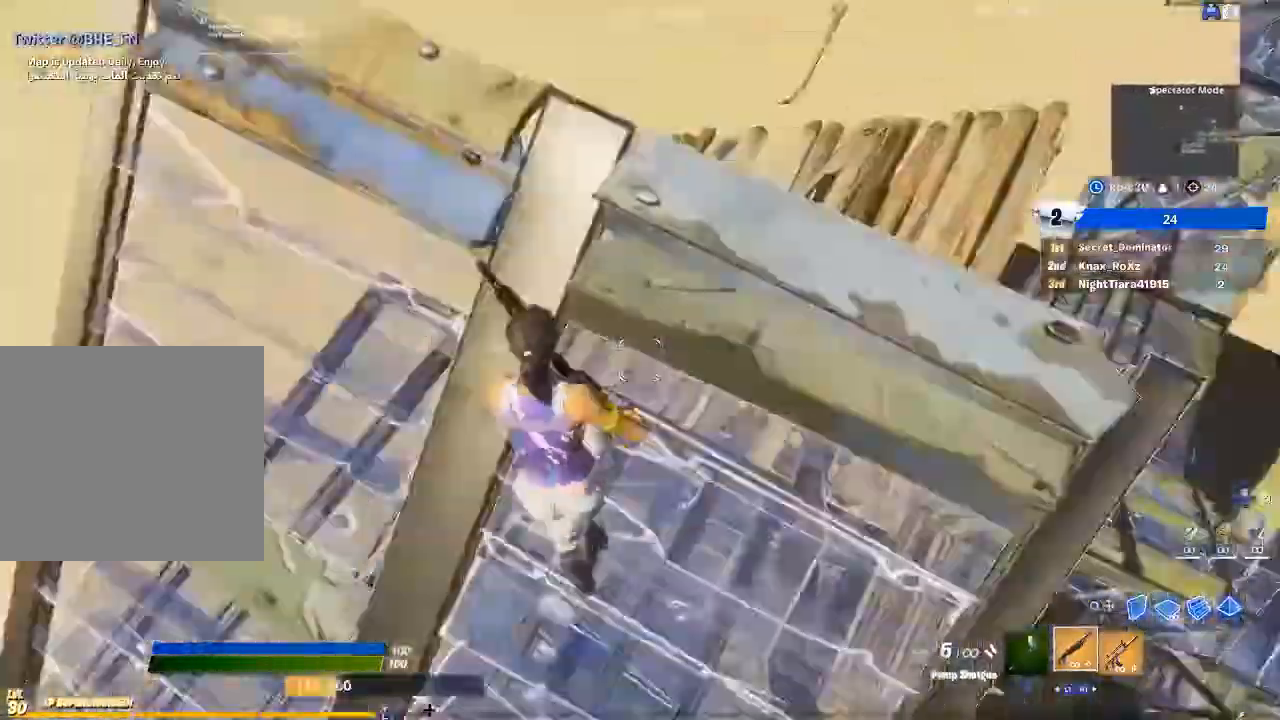
Gameplay with a controller (PlayStation layout); each line is a JSON object with the inputs held at the frame after it. "events" lists button and stick changes between this image and that frame as [ms after this image, input, new state], when the widget could be followed in between.
{"buttons": [], "left_stick": "down-right", "right_stick": "center", "events": [[67, "right_stick", "center"], [167, "left_stick", "right"], [267, "left_stick", "down-right"], [300, "right_stick", "down-left"], [400, "right_stick", "center"]]}
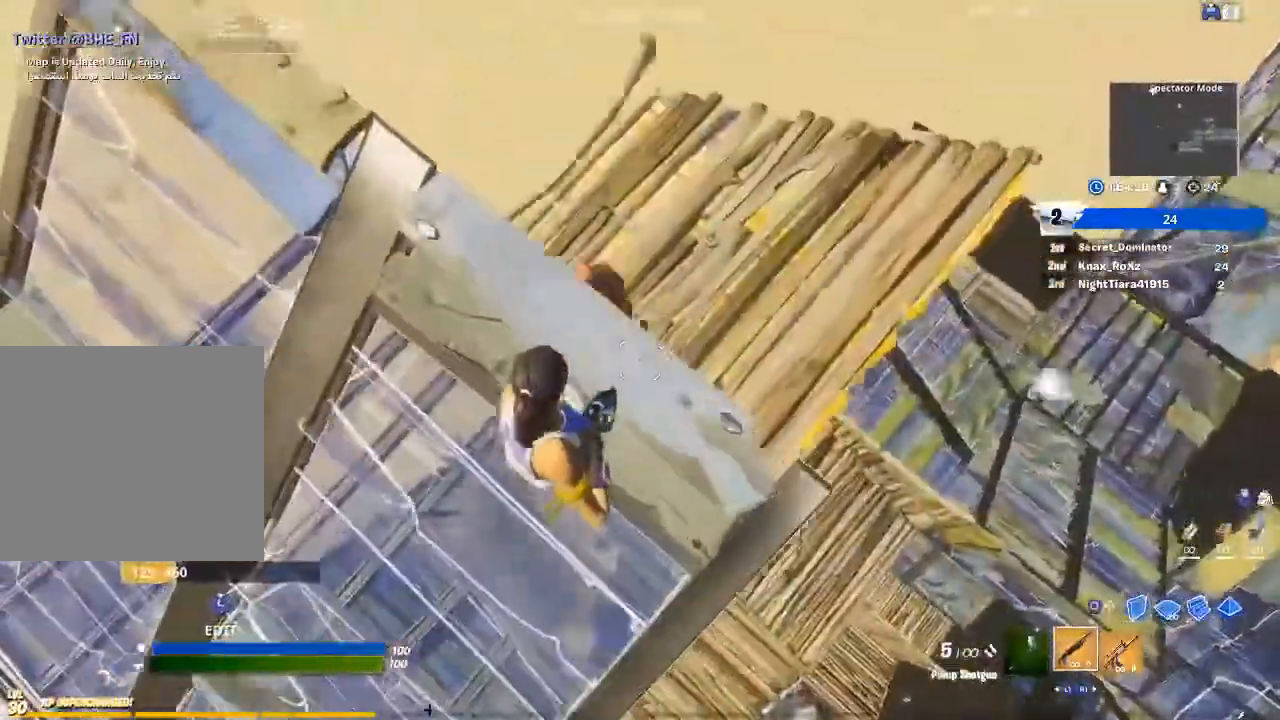
{"buttons": [], "left_stick": "right", "right_stick": "up-left", "events": [[133, "left_stick", "right"], [167, "right_stick", "up-left"]]}
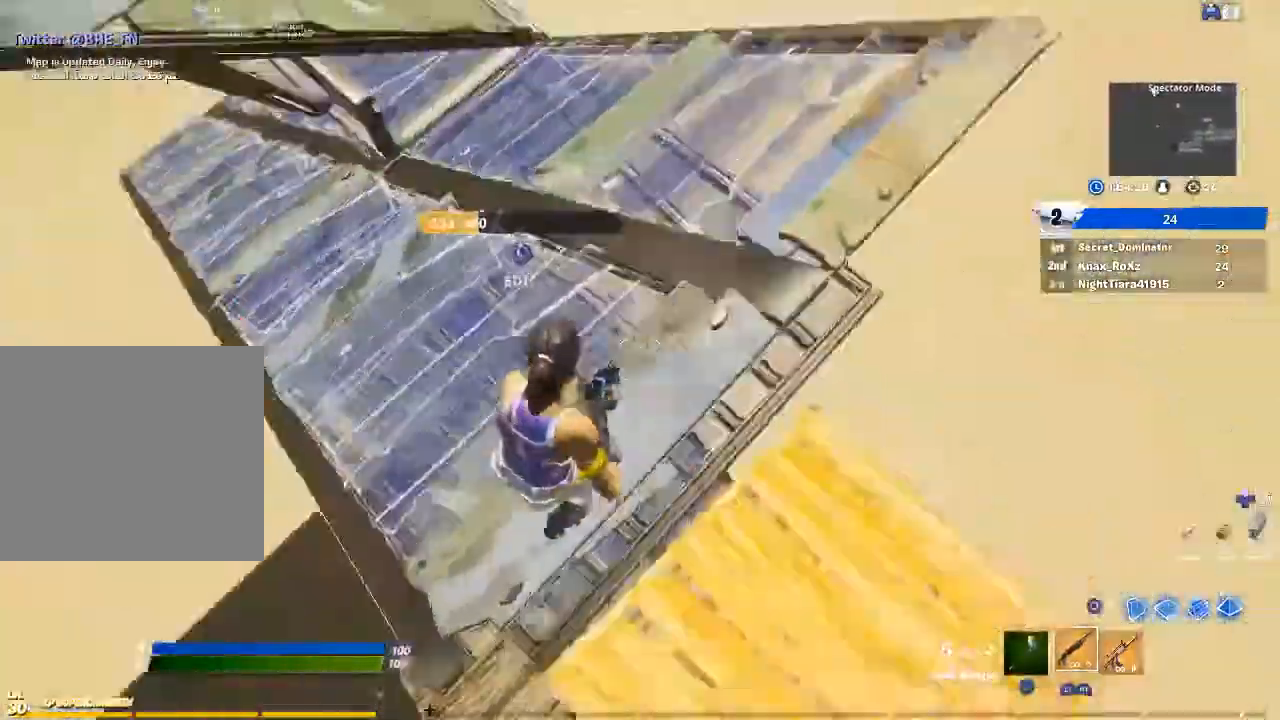
{"buttons": [], "left_stick": "down-right", "right_stick": "up-left", "events": [[67, "right_stick", "center"], [333, "left_stick", "down-right"], [333, "right_stick", "up-left"]]}
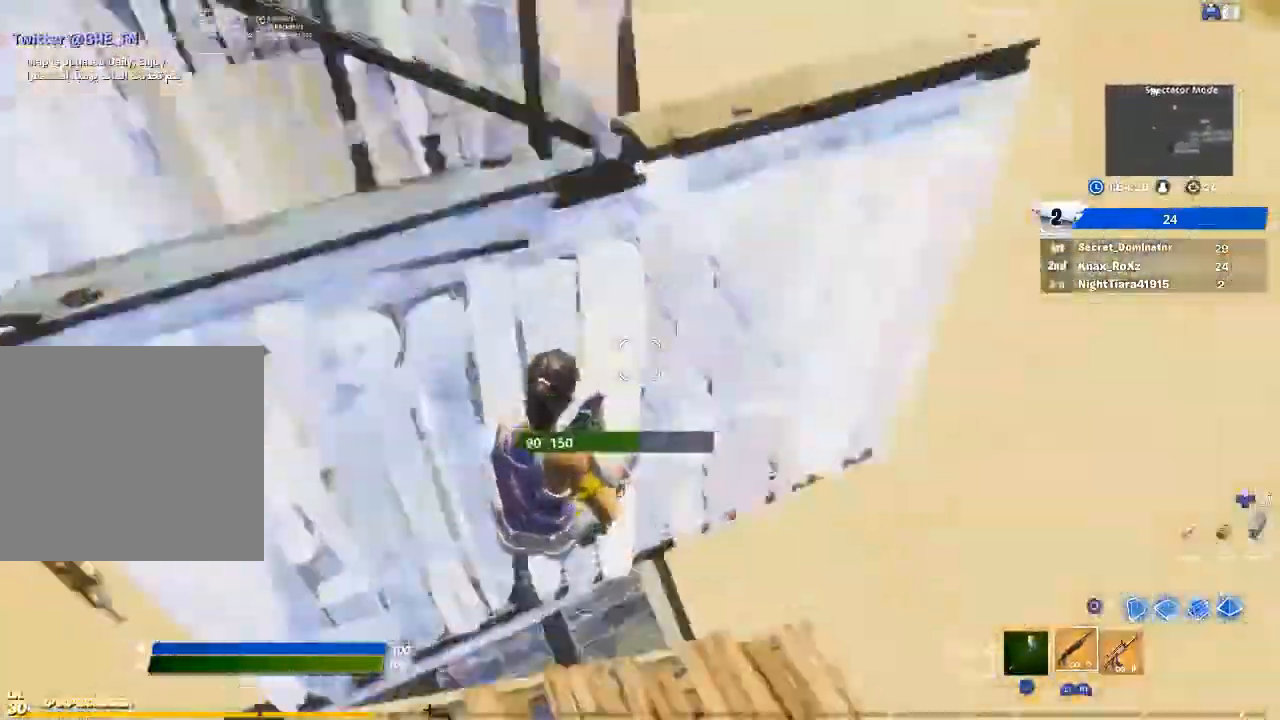
{"buttons": [], "left_stick": "right", "right_stick": "center", "events": [[300, "right_stick", "center"], [367, "left_stick", "right"]]}
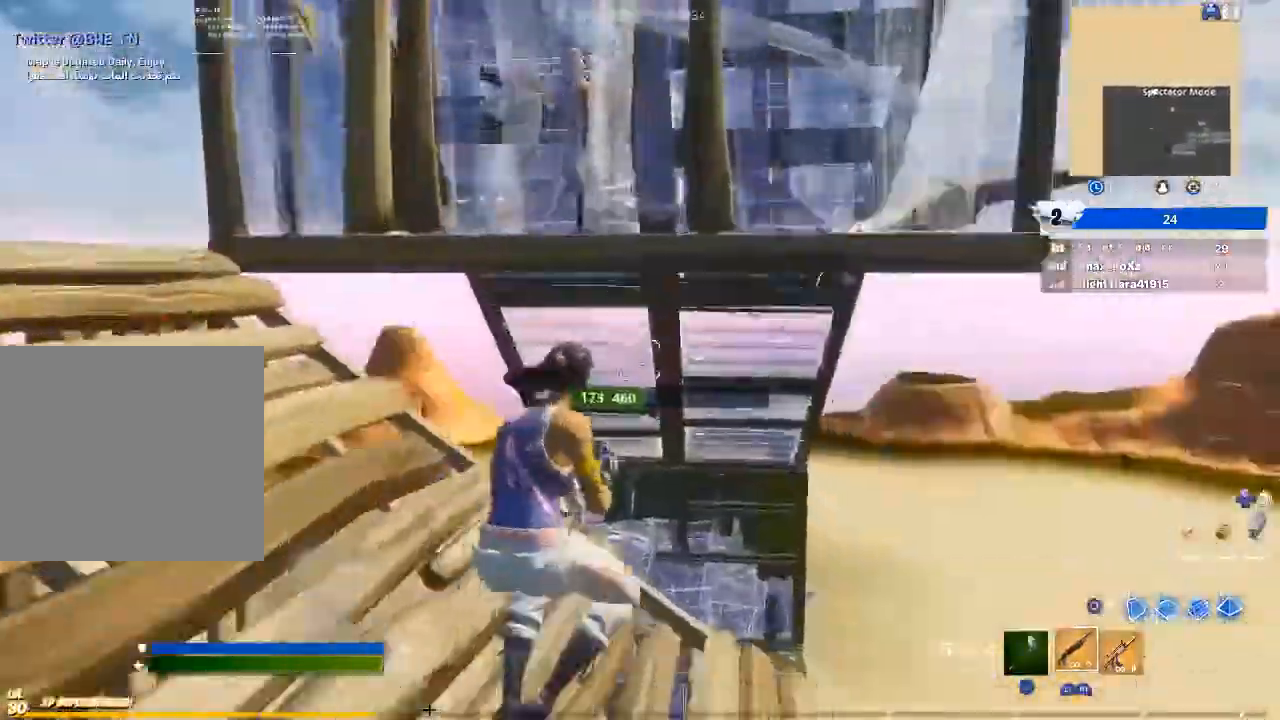
{"buttons": ["R1"], "left_stick": "right", "right_stick": "down", "events": [[133, "CROSS", "down"], [200, "CROSS", "up"], [267, "CIRCLE", "down"], [333, "CIRCLE", "up"], [400, "right_stick", "down-left"], [467, "R1", "down"], [467, "right_stick", "down"]]}
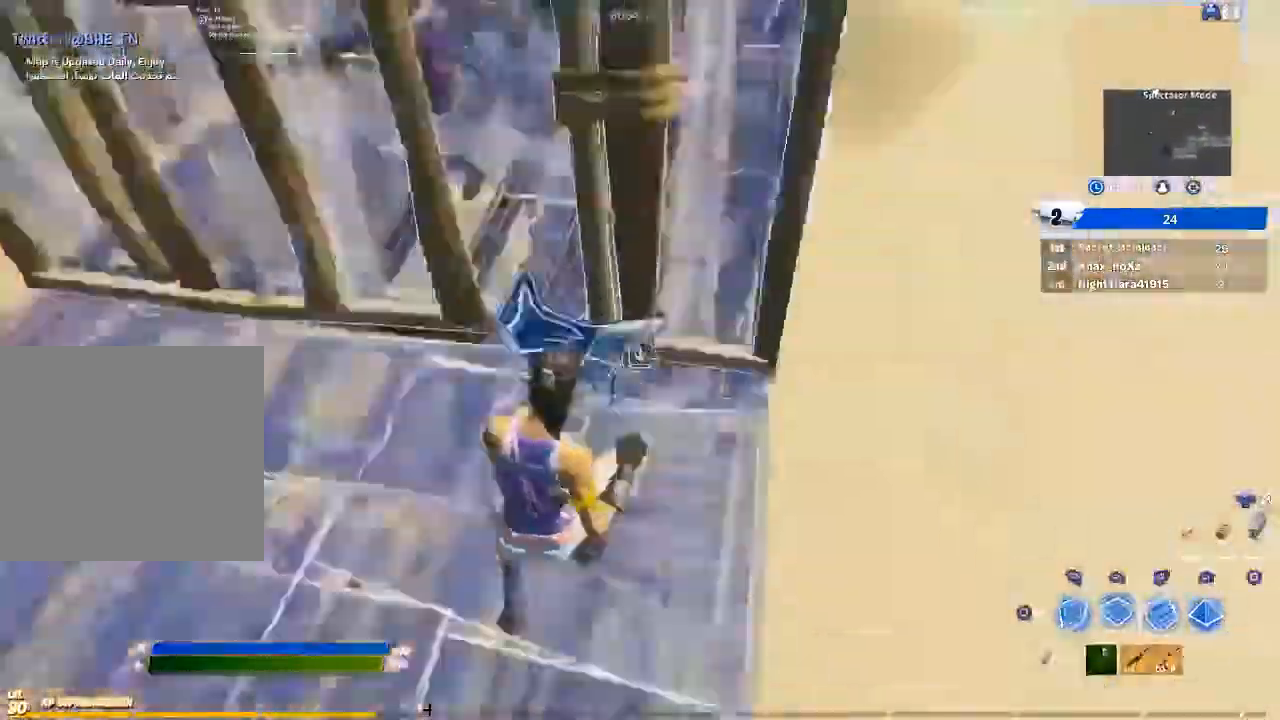
{"buttons": ["CIRCLE"], "left_stick": "right", "right_stick": "center", "events": [[33, "right_stick", "down-right"], [100, "right_stick", "up-right"], [167, "right_stick", "up-left"], [267, "right_stick", "center"], [367, "CIRCLE", "down"], [400, "R1", "up"]]}
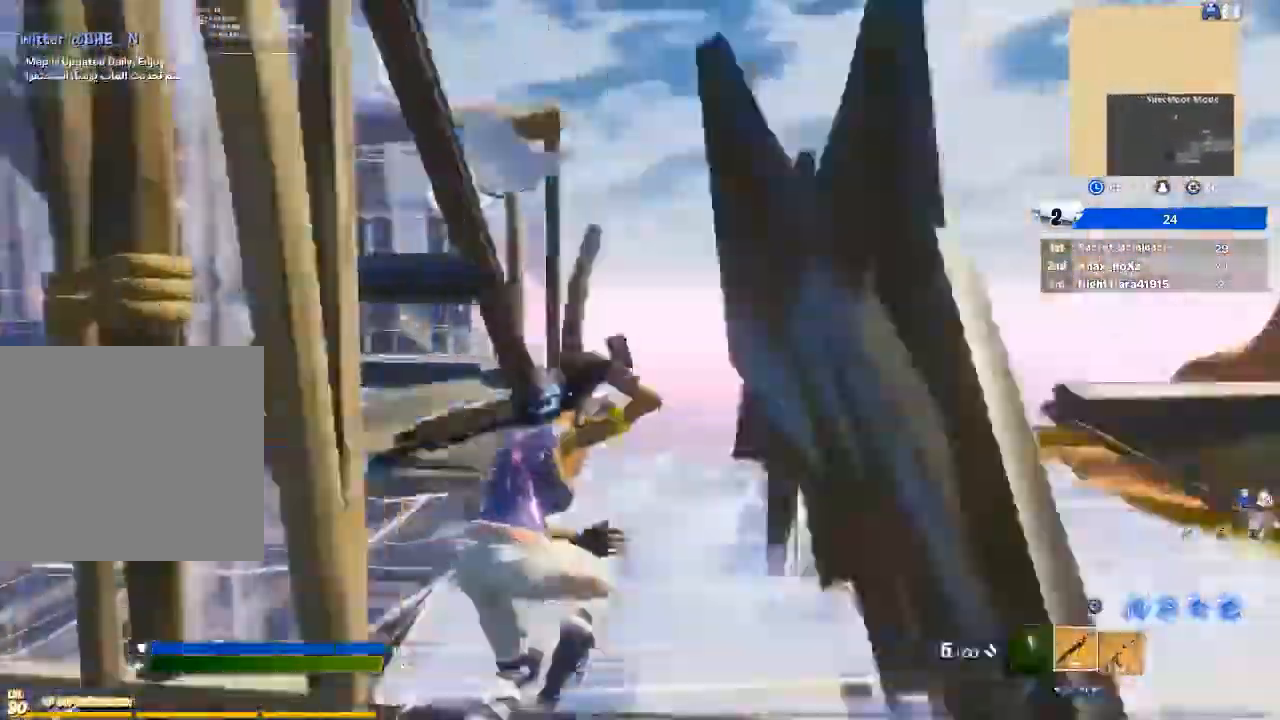
{"buttons": ["CIRCLE"], "left_stick": "down-right", "right_stick": "center", "events": [[33, "right_stick", "left"], [267, "right_stick", "center"], [300, "left_stick", "down-right"], [400, "right_stick", "up-left"], [500, "right_stick", "center"]]}
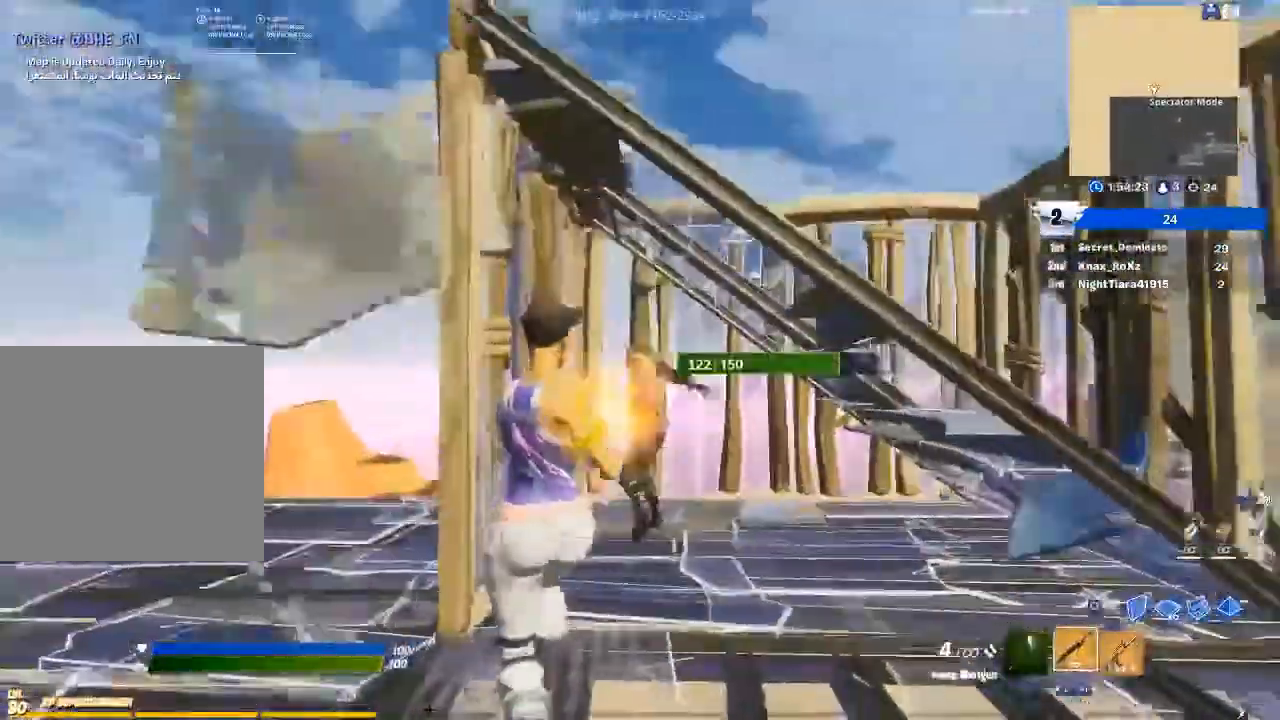
{"buttons": [], "left_stick": "up", "right_stick": "left", "events": [[33, "R2", "down"], [133, "R2", "up"], [233, "CIRCLE", "up"], [233, "R2", "down"], [300, "CIRCLE", "down"], [300, "left_stick", "up-right"], [400, "CIRCLE", "up"], [400, "R2", "up"], [433, "right_stick", "left"], [467, "left_stick", "up"]]}
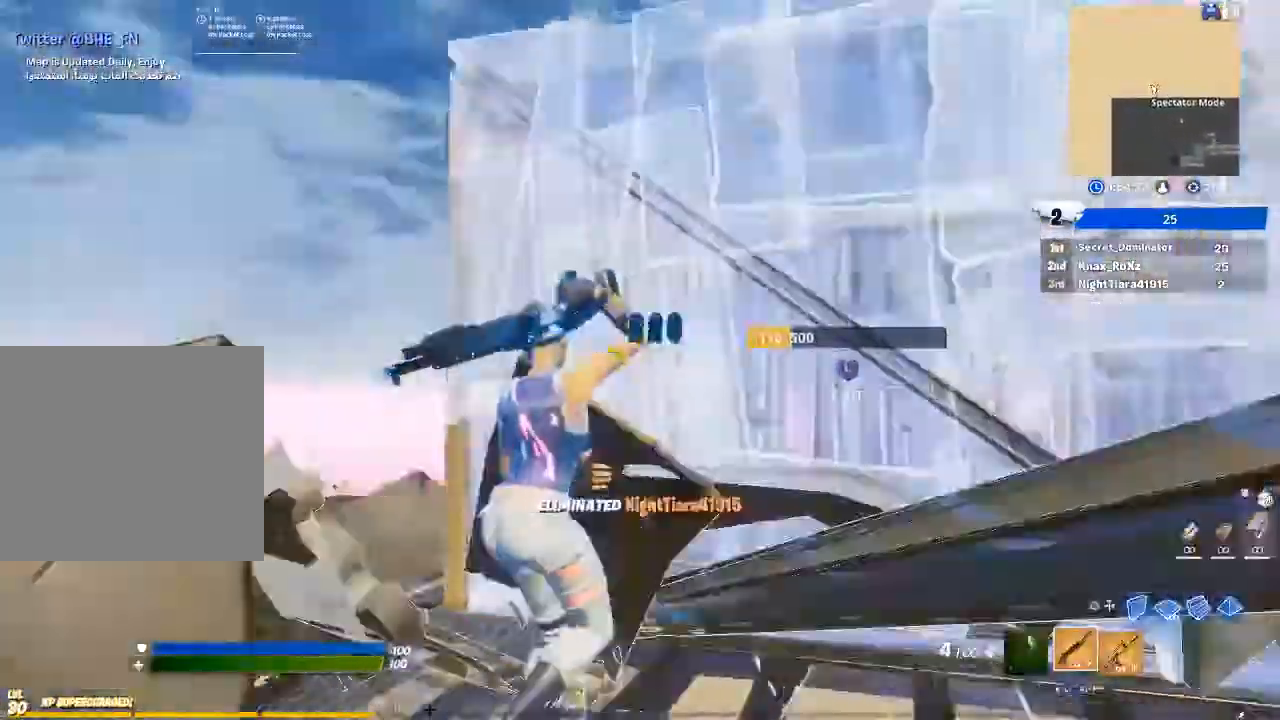
{"buttons": [], "left_stick": "up-right", "right_stick": "center", "events": [[33, "right_stick", "down-left"], [133, "right_stick", "center"], [167, "left_stick", "center"], [233, "right_stick", "left"], [333, "left_stick", "up-right"], [367, "right_stick", "center"]]}
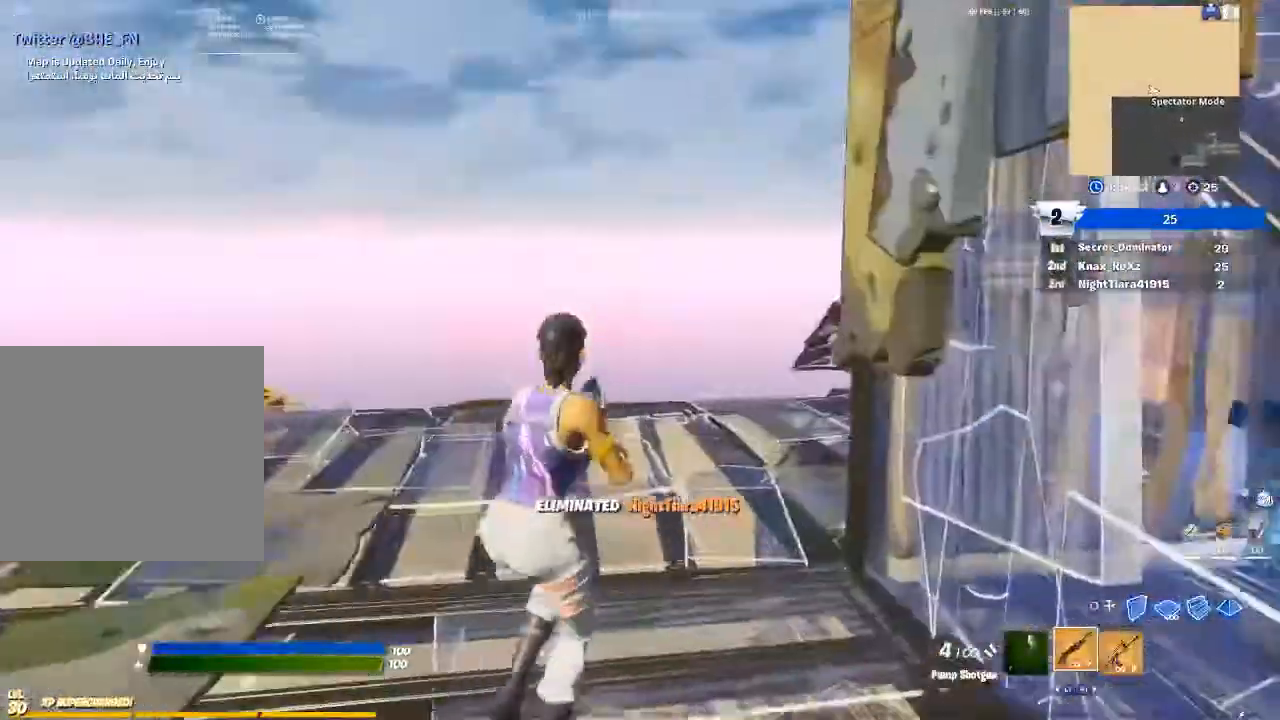
{"buttons": [], "left_stick": "up", "right_stick": "center", "events": [[100, "right_stick", "right"], [167, "left_stick", "up"], [200, "right_stick", "center"], [333, "left_stick", "up-right"], [367, "right_stick", "right"], [467, "right_stick", "center"], [500, "left_stick", "up"]]}
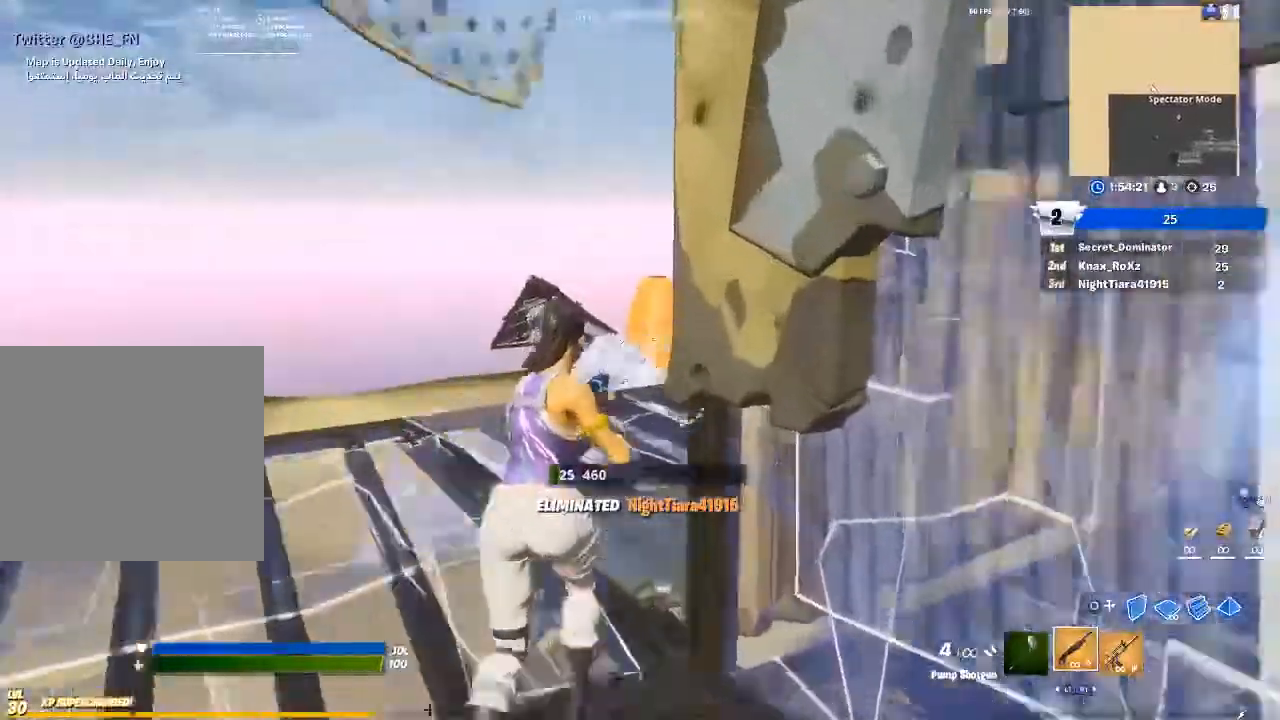
{"buttons": ["L2", "R2"], "left_stick": "up", "right_stick": "down", "events": [[133, "CROSS", "down"], [200, "CROSS", "up"], [233, "CIRCLE", "down"], [300, "R2", "down"], [333, "CIRCLE", "up"], [433, "L2", "down"], [433, "right_stick", "down"]]}
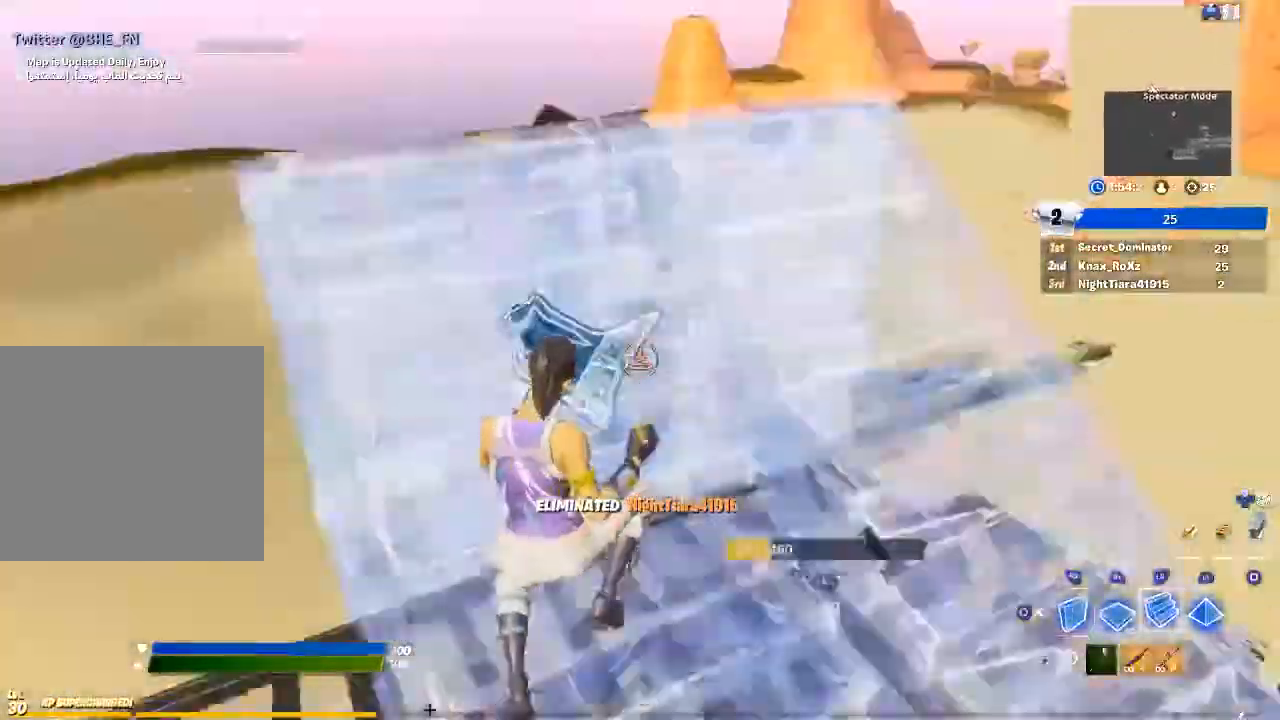
{"buttons": [], "left_stick": "up-right", "right_stick": "center", "events": [[33, "right_stick", "center"], [67, "R2", "up"], [100, "L2", "up"], [133, "CIRCLE", "down"], [167, "left_stick", "up-right"], [200, "CIRCLE", "up"], [333, "right_stick", "down"], [500, "right_stick", "center"]]}
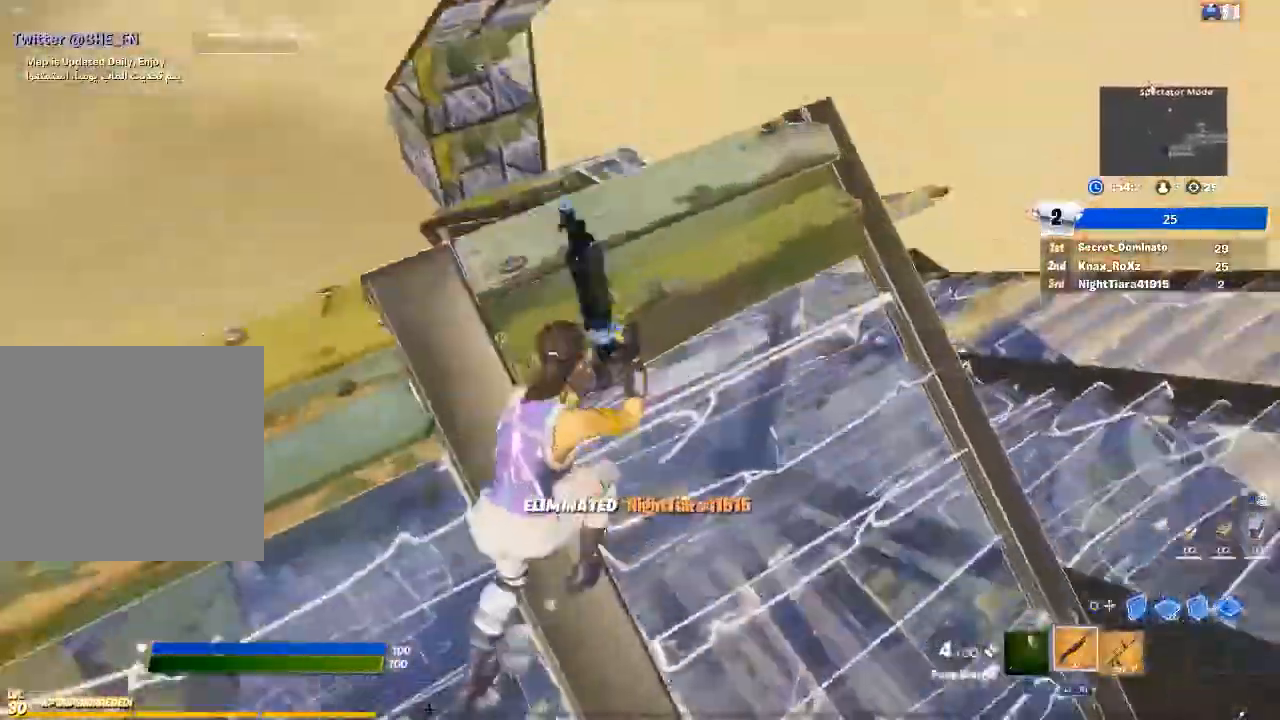
{"buttons": [], "left_stick": "up-right", "right_stick": "left", "events": [[500, "right_stick", "left"]]}
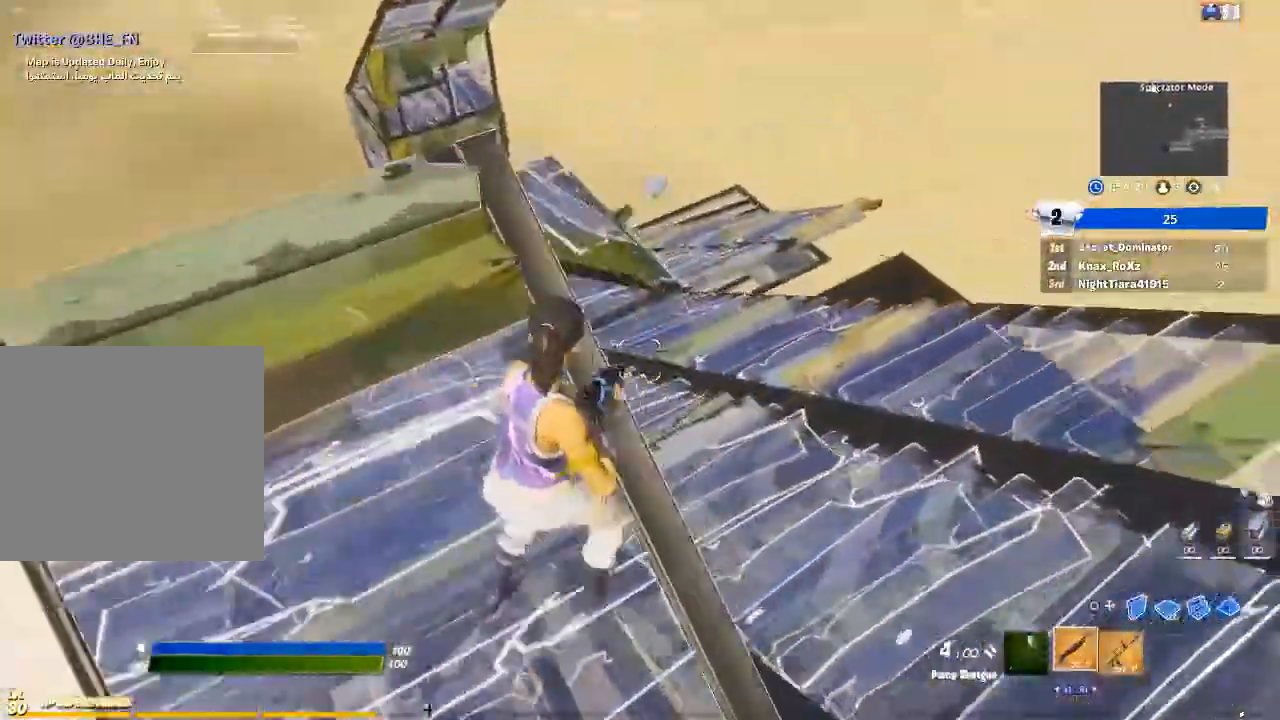
{"buttons": [], "left_stick": "down-right", "right_stick": "left", "events": [[100, "left_stick", "right"], [100, "right_stick", "center"], [200, "left_stick", "down-right"], [233, "right_stick", "left"]]}
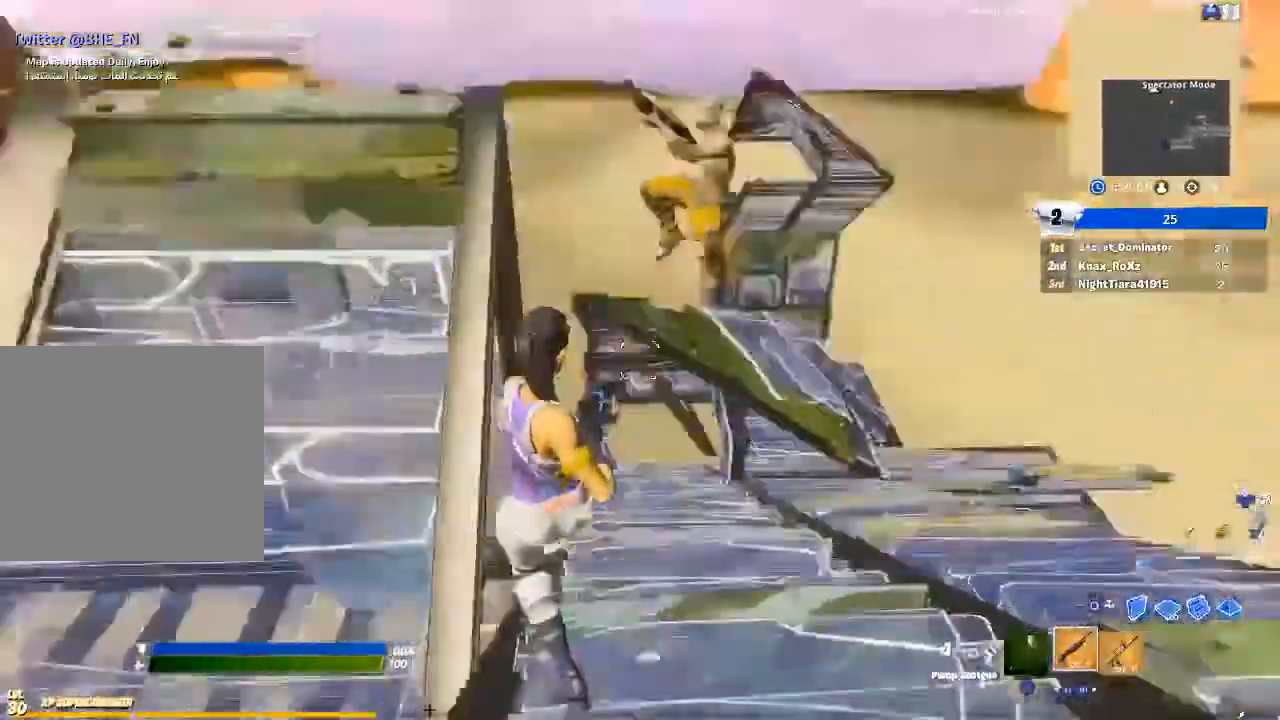
{"buttons": ["CIRCLE"], "left_stick": "down-right", "right_stick": "center", "events": [[67, "right_stick", "up"], [167, "right_stick", "up-right"], [267, "R2", "down"], [267, "left_stick", "right"], [267, "right_stick", "down"], [333, "right_stick", "center"], [367, "left_stick", "down-right"], [400, "R2", "up"], [433, "CIRCLE", "down"]]}
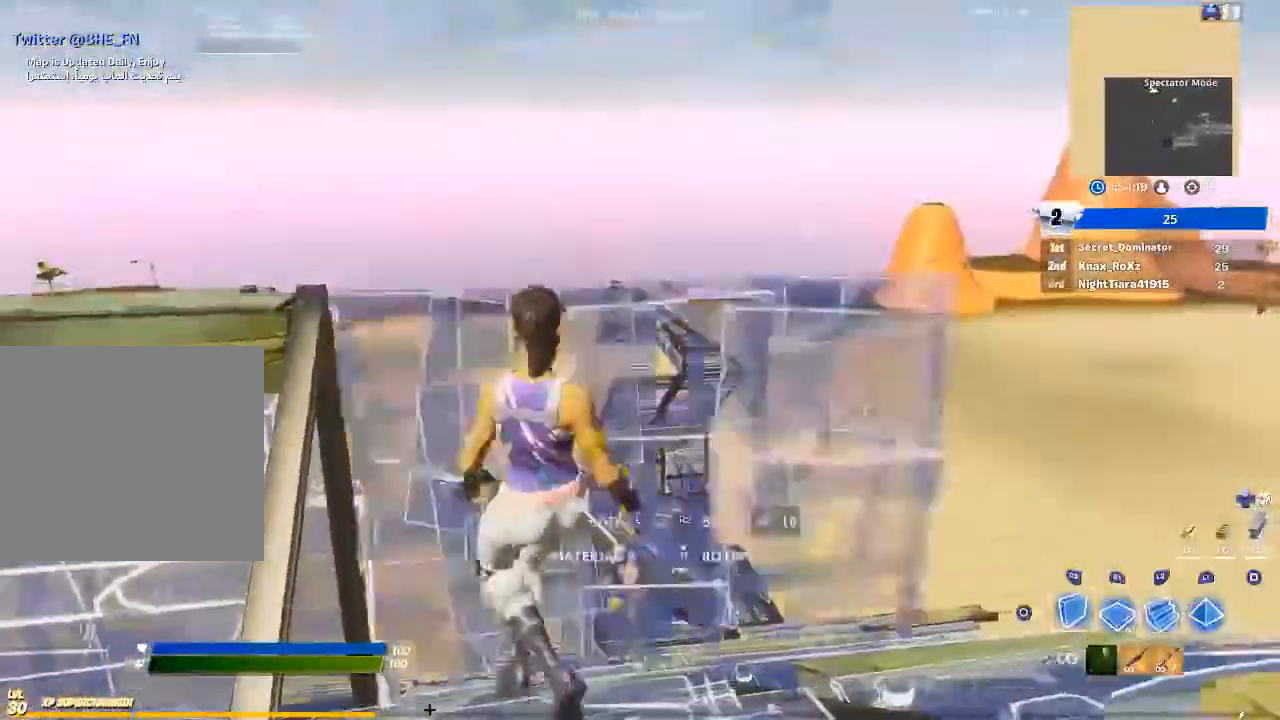
{"buttons": [], "left_stick": "up", "right_stick": "center", "events": [[33, "R2", "down"], [67, "CIRCLE", "up"], [100, "left_stick", "right"], [167, "CROSS", "down"], [167, "R2", "up"], [233, "CROSS", "up"], [233, "left_stick", "up-right"], [300, "right_stick", "down-left"], [333, "left_stick", "up"], [400, "R1", "down"], [467, "right_stick", "center"], [500, "R1", "up"]]}
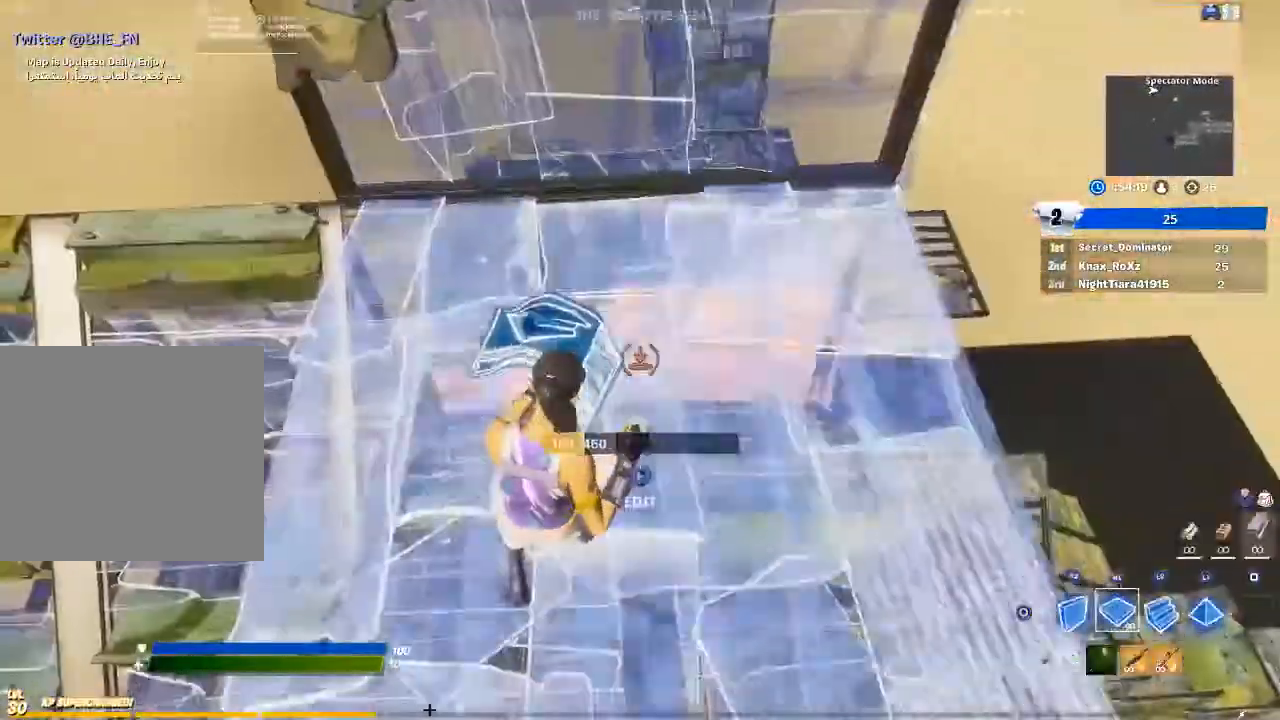
{"buttons": ["R2"], "left_stick": "left", "right_stick": "down", "events": [[67, "CIRCLE", "down"], [67, "left_stick", "up-left"], [133, "CIRCLE", "up"], [267, "right_stick", "up-left"], [333, "left_stick", "left"], [367, "L3", "down"], [433, "R2", "down"], [467, "L3", "up"], [467, "right_stick", "down"]]}
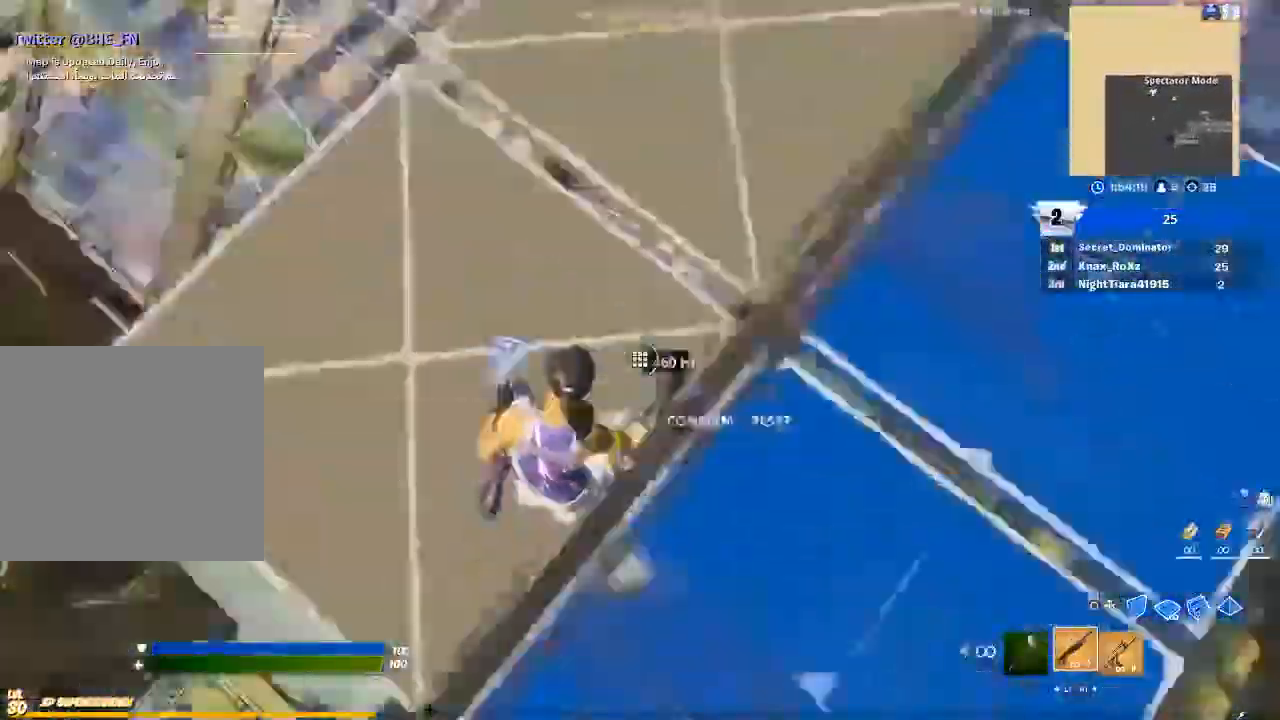
{"buttons": [], "left_stick": "up", "right_stick": "right", "events": [[67, "R2", "up"], [67, "right_stick", "up-right"], [233, "right_stick", "right"], [367, "left_stick", "up"]]}
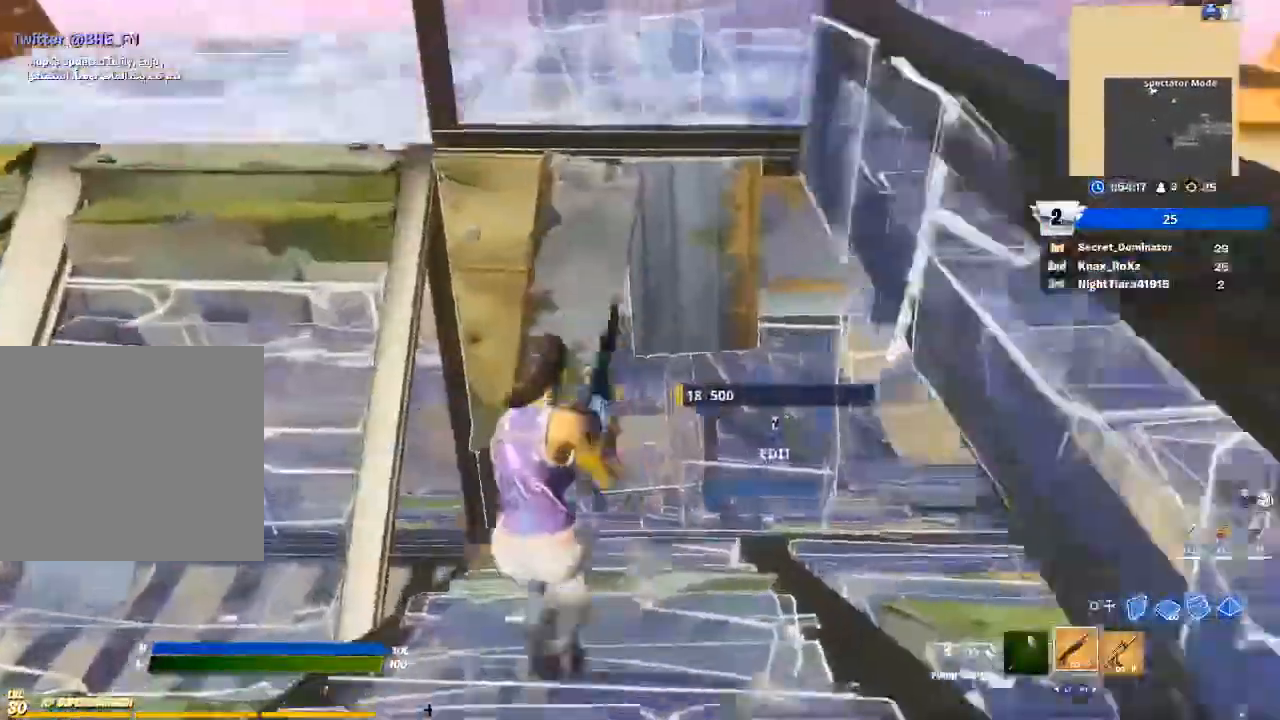
{"buttons": [], "left_stick": "up", "right_stick": "left", "events": [[33, "L3", "down"], [67, "R2", "down"], [67, "right_stick", "down"], [167, "right_stick", "right"], [200, "L3", "up"], [233, "right_stick", "up-left"], [300, "R2", "up"], [333, "right_stick", "left"]]}
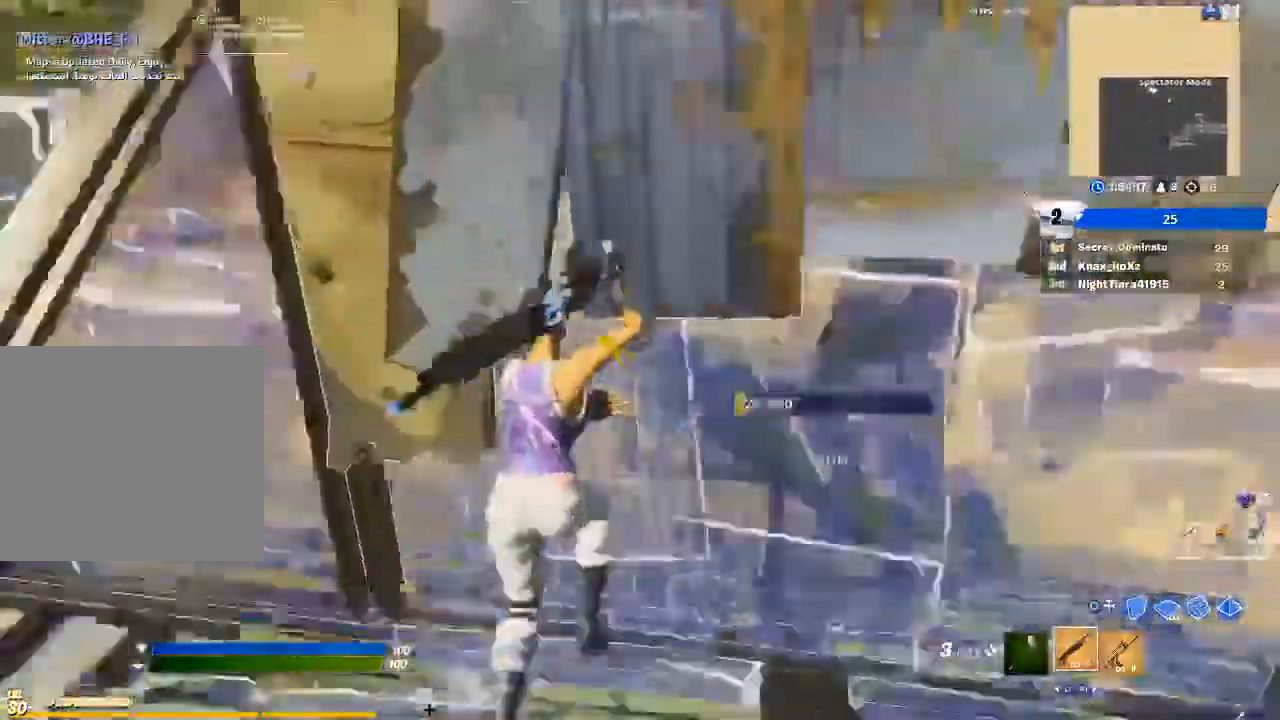
{"buttons": [], "left_stick": "center", "right_stick": "center", "events": [[200, "left_stick", "center"], [200, "right_stick", "center"]]}
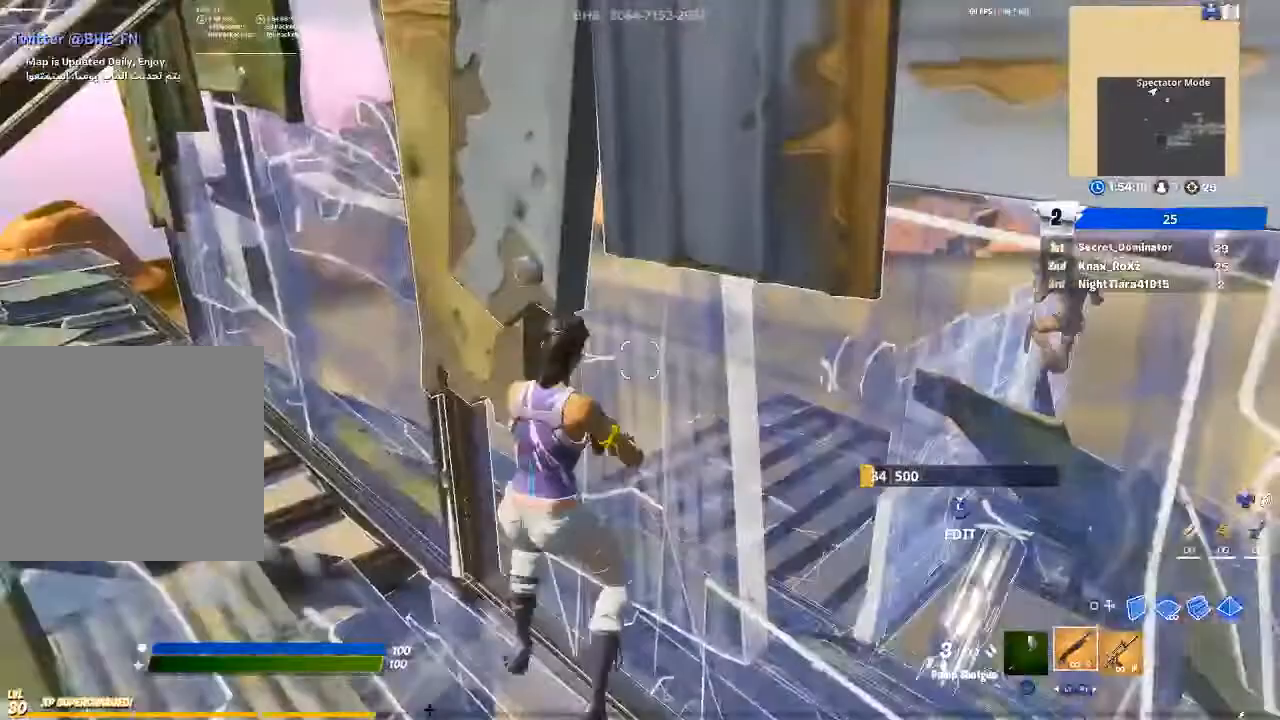
{"buttons": [], "left_stick": "up-left", "right_stick": "center", "events": [[33, "left_stick", "down-left"], [67, "right_stick", "right"], [233, "right_stick", "center"], [500, "left_stick", "up-left"]]}
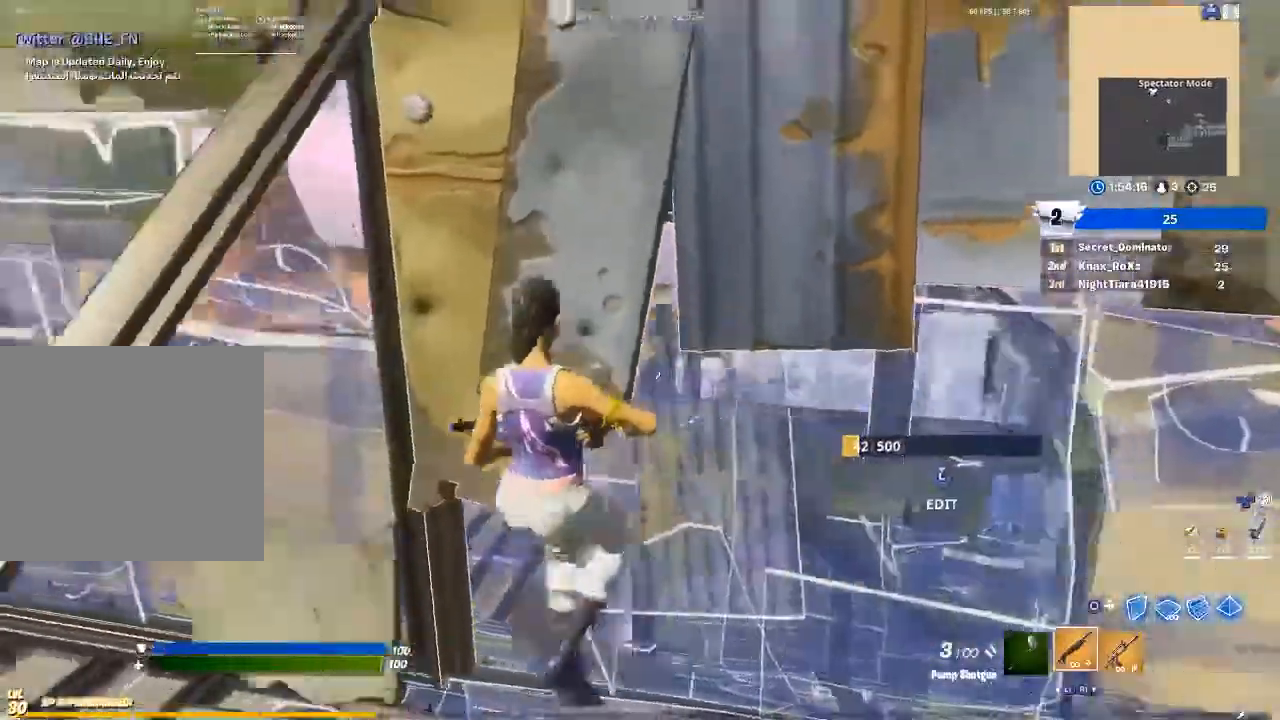
{"buttons": [], "left_stick": "up-left", "right_stick": "down-right", "events": [[33, "CROSS", "down"], [133, "CROSS", "up"], [500, "right_stick", "down-right"]]}
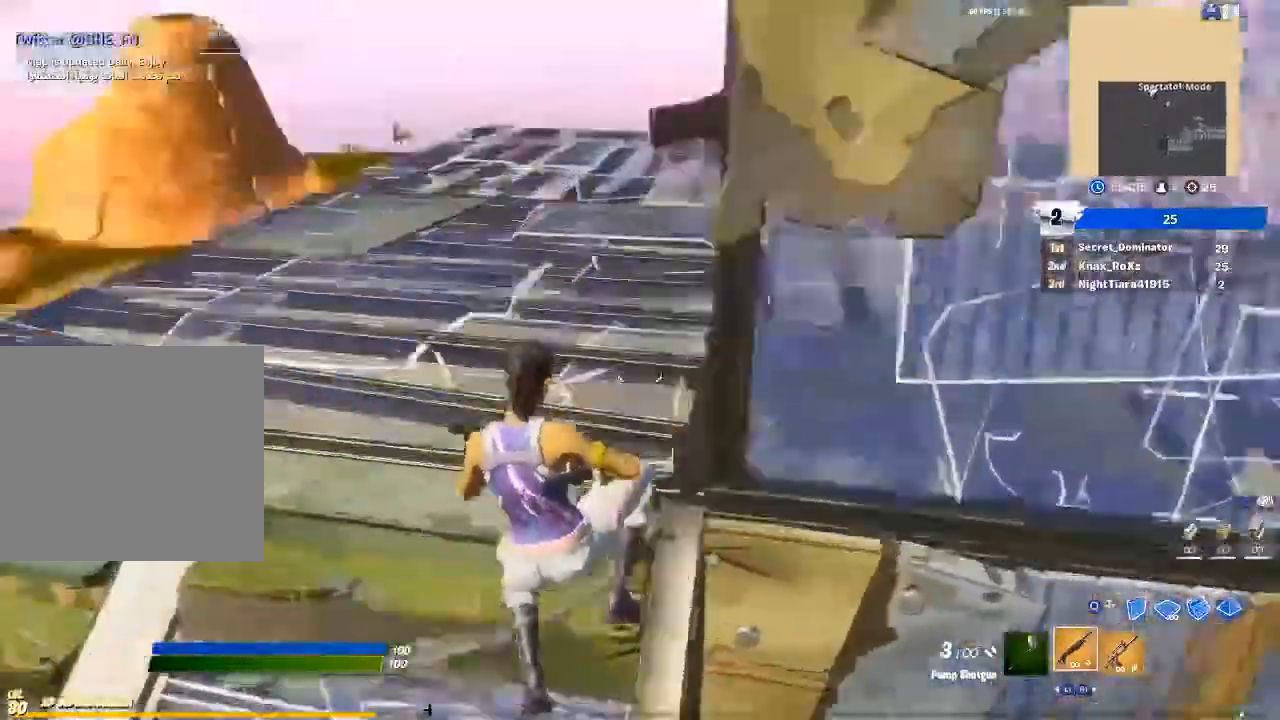
{"buttons": [], "left_stick": "up", "right_stick": "down", "events": [[100, "right_stick", "right"], [400, "left_stick", "up"], [500, "right_stick", "down"]]}
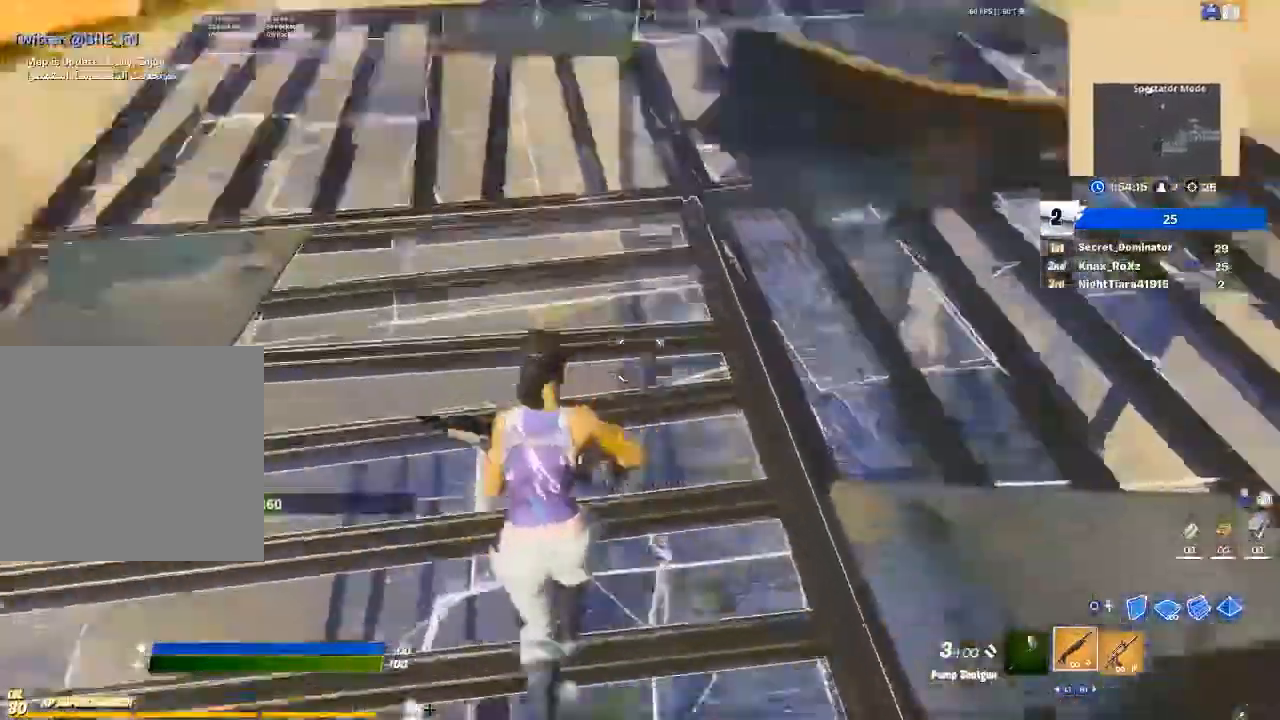
{"buttons": ["TRIANGLE"], "left_stick": "up-right", "right_stick": "center", "events": [[100, "right_stick", "center"], [300, "left_stick", "up-right"], [467, "TRIANGLE", "down"]]}
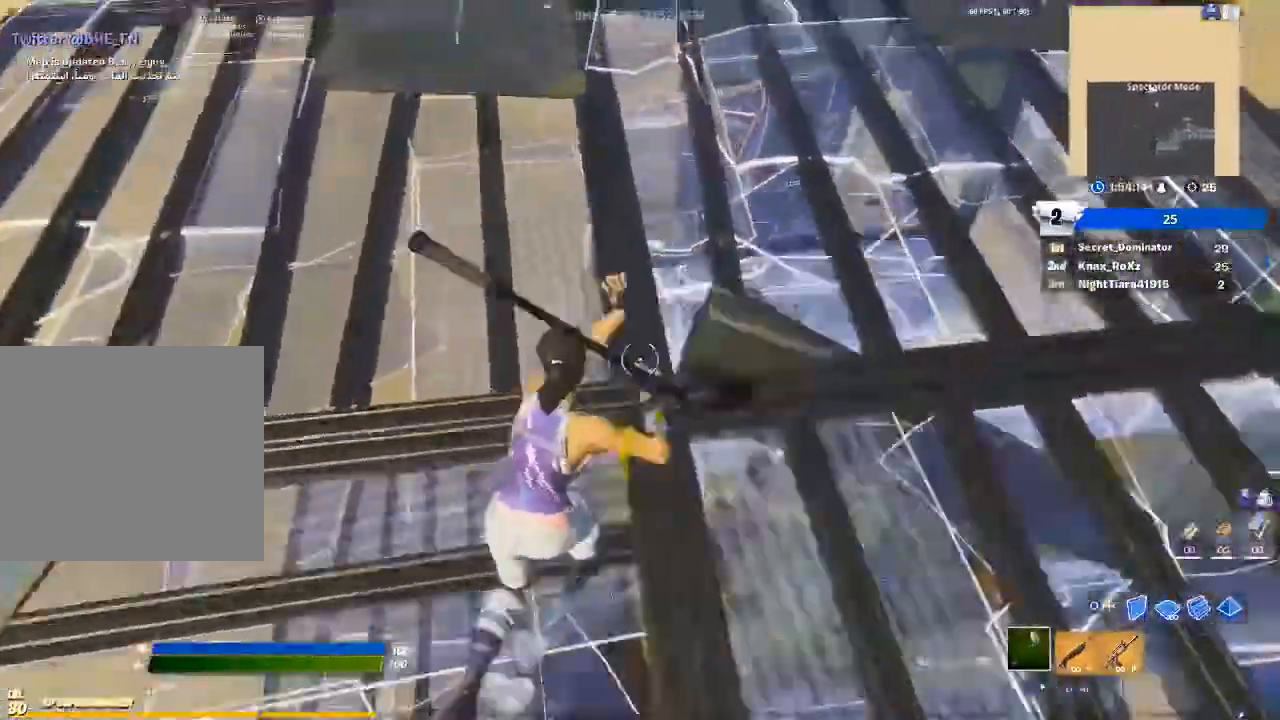
{"buttons": ["R2"], "left_stick": "down-left", "right_stick": "center", "events": [[67, "TRIANGLE", "up"], [233, "R2", "down"], [233, "right_stick", "right"], [333, "left_stick", "center"], [333, "right_stick", "center"], [400, "left_stick", "down-left"]]}
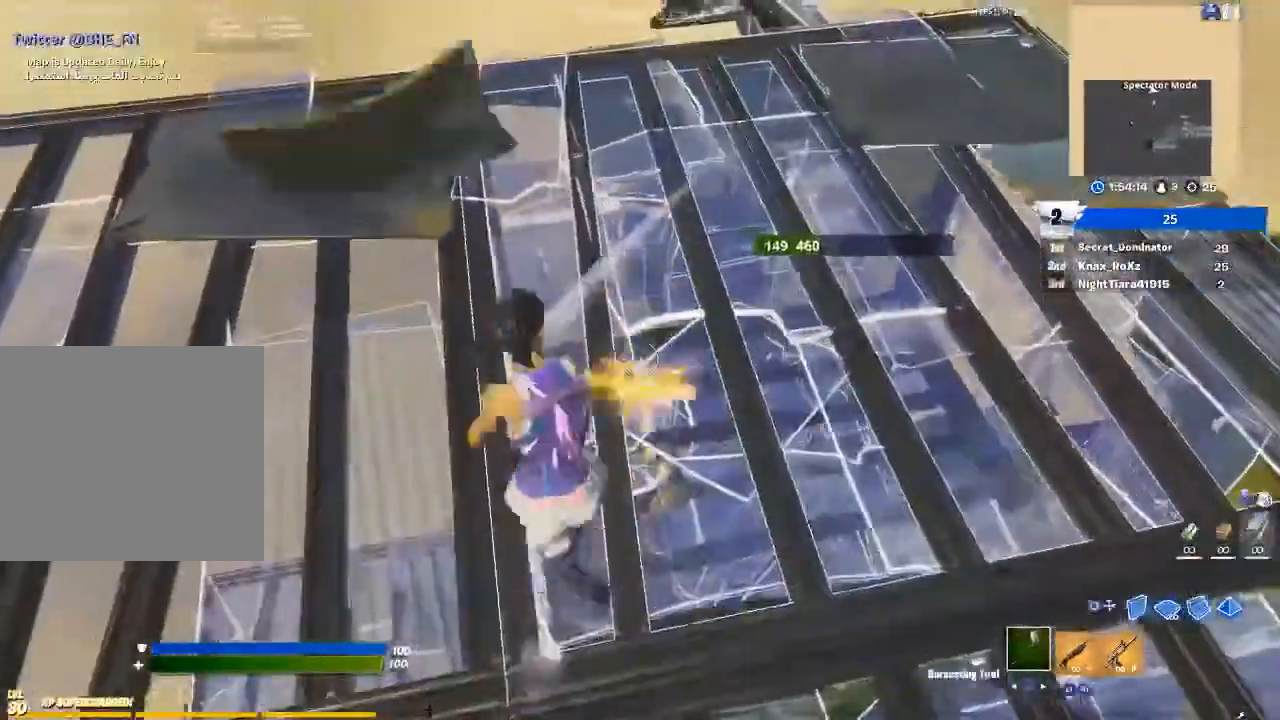
{"buttons": ["R2"], "left_stick": "left", "right_stick": "center", "events": [[133, "left_stick", "right"], [300, "left_stick", "center"], [367, "left_stick", "down-left"], [400, "right_stick", "up"], [500, "left_stick", "left"], [500, "right_stick", "center"]]}
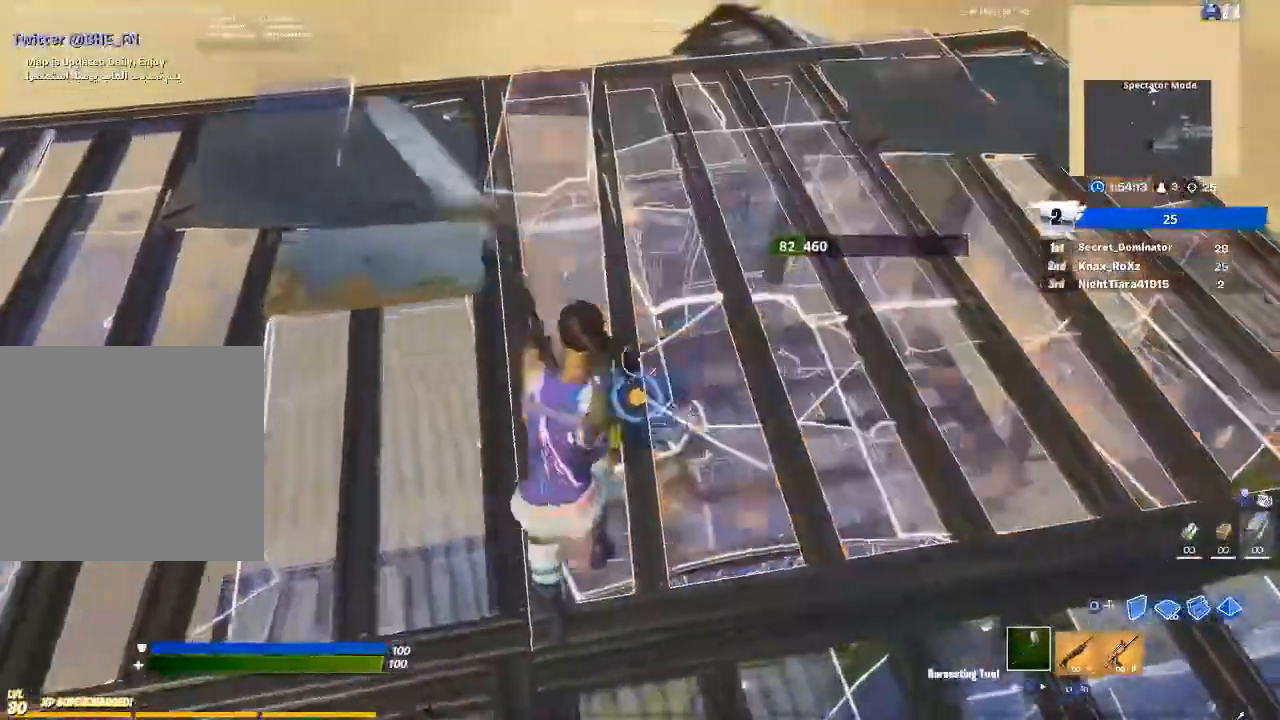
{"buttons": [], "left_stick": "right", "right_stick": "center", "events": [[133, "R2", "up"], [133, "left_stick", "down-right"], [200, "CIRCLE", "down"], [300, "CIRCLE", "up"], [300, "R1", "down"], [333, "L1", "down"], [333, "left_stick", "right"], [433, "CIRCLE", "down"], [433, "R1", "up"], [467, "L1", "up"], [500, "CIRCLE", "up"]]}
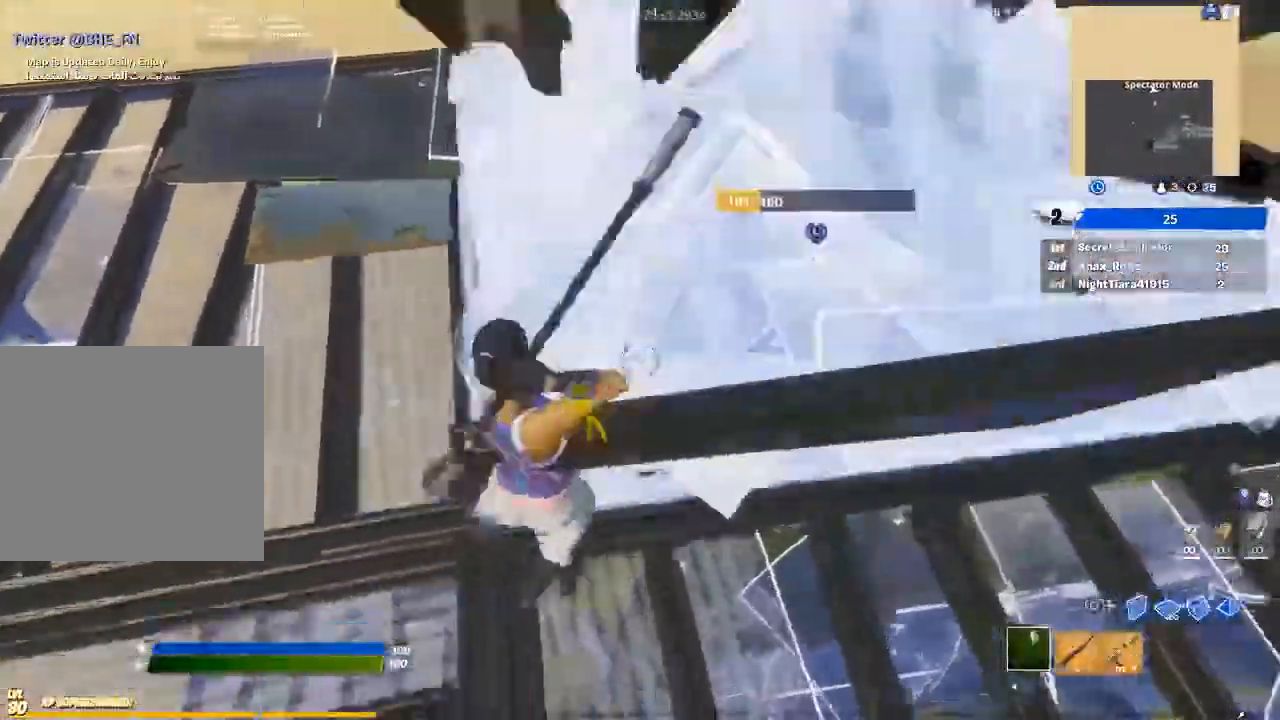
{"buttons": [], "left_stick": "center", "right_stick": "center", "events": [[100, "R1", "down"], [133, "L3", "down"], [200, "R1", "up"], [300, "L3", "up"], [300, "left_stick", "center"]]}
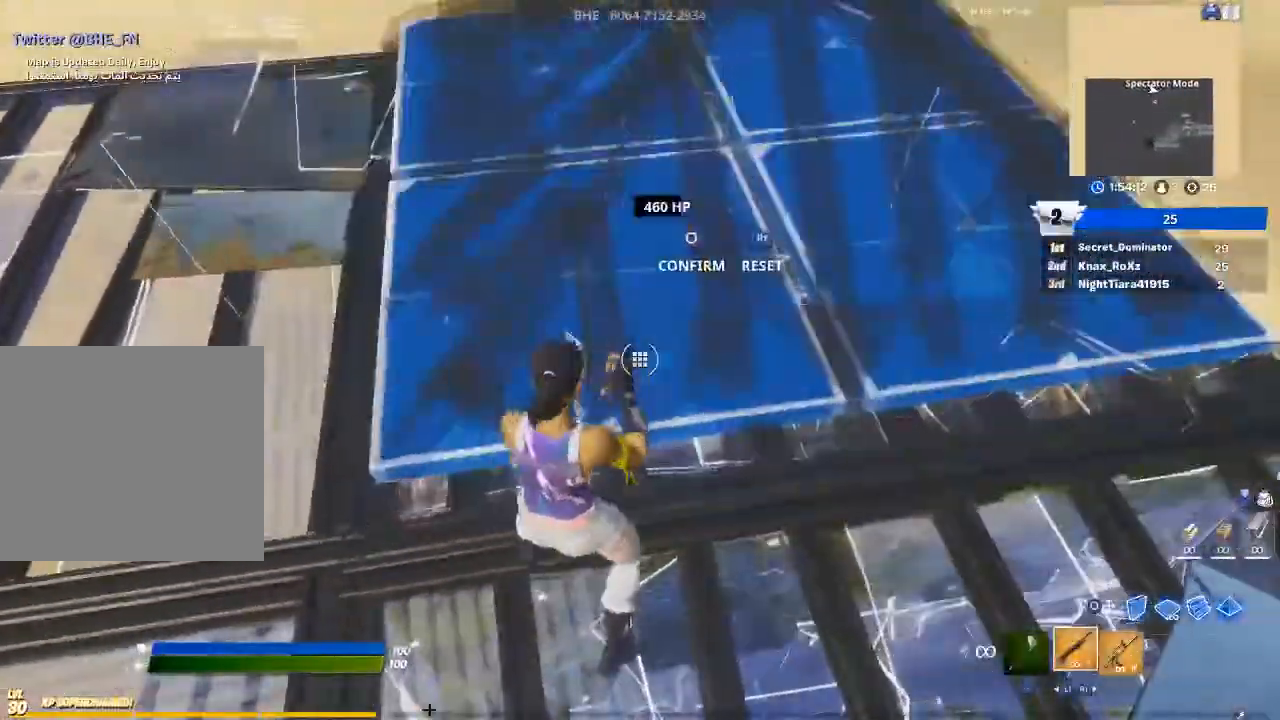
{"buttons": [], "left_stick": "center", "right_stick": "center", "events": [[67, "R2", "down"], [167, "R2", "up"], [267, "L3", "down"], [367, "R2", "down"], [433, "L3", "up"], [467, "R2", "up"]]}